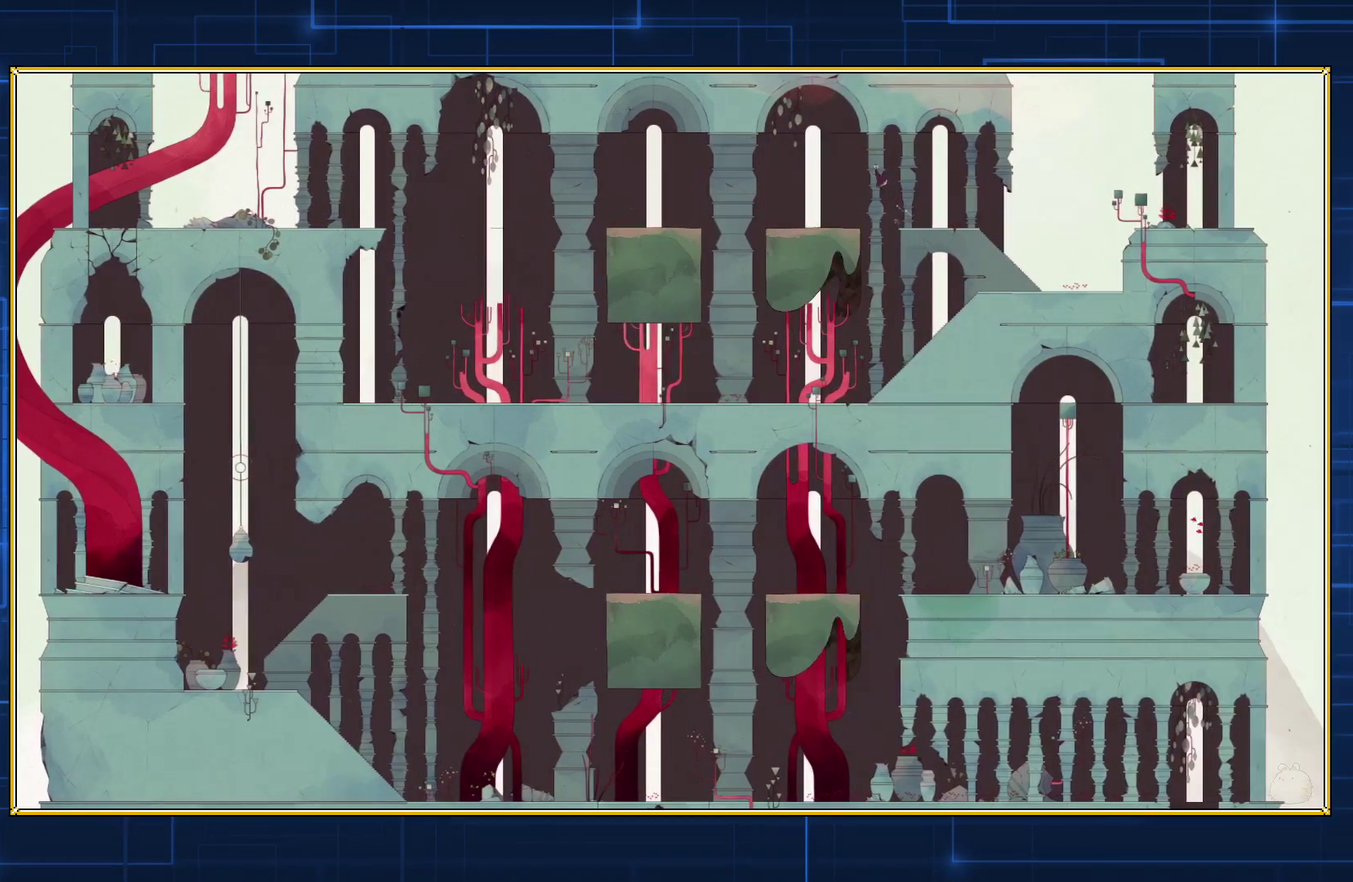
Gameplay with a controller (Nintendo layout); each line is a JSON object with the inputs held at the frame after it. "events" lists button and stick changes between this image and that frame as [ms after this image, input, new state], when the widget could be followed in between. Not read: L3 R3.
{"buttons": ["B", "DPAD_LEFT"], "events": [[333, "B", "up"], [400, "B", "down"]]}
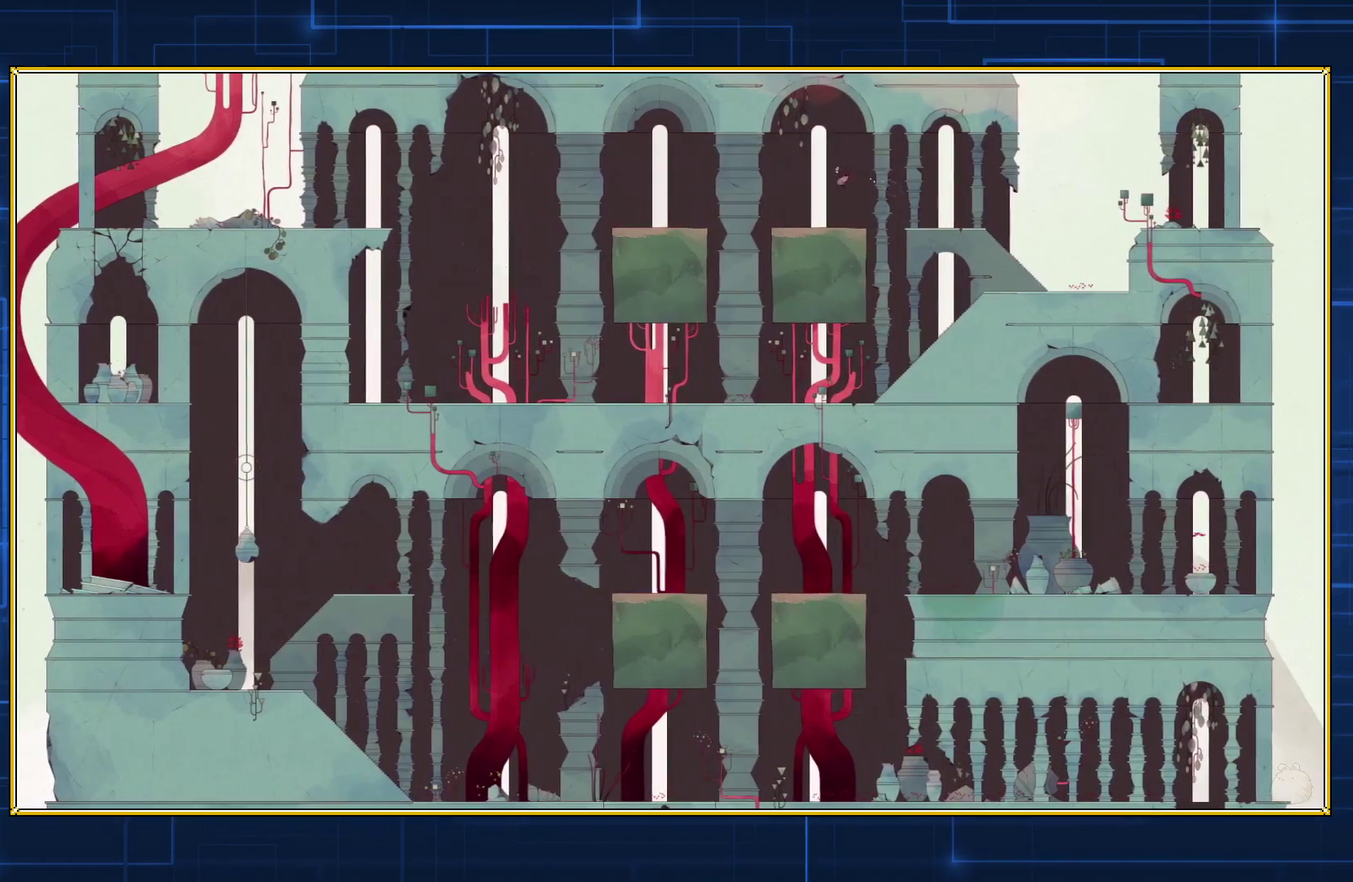
{"buttons": ["B", "DPAD_LEFT"], "events": []}
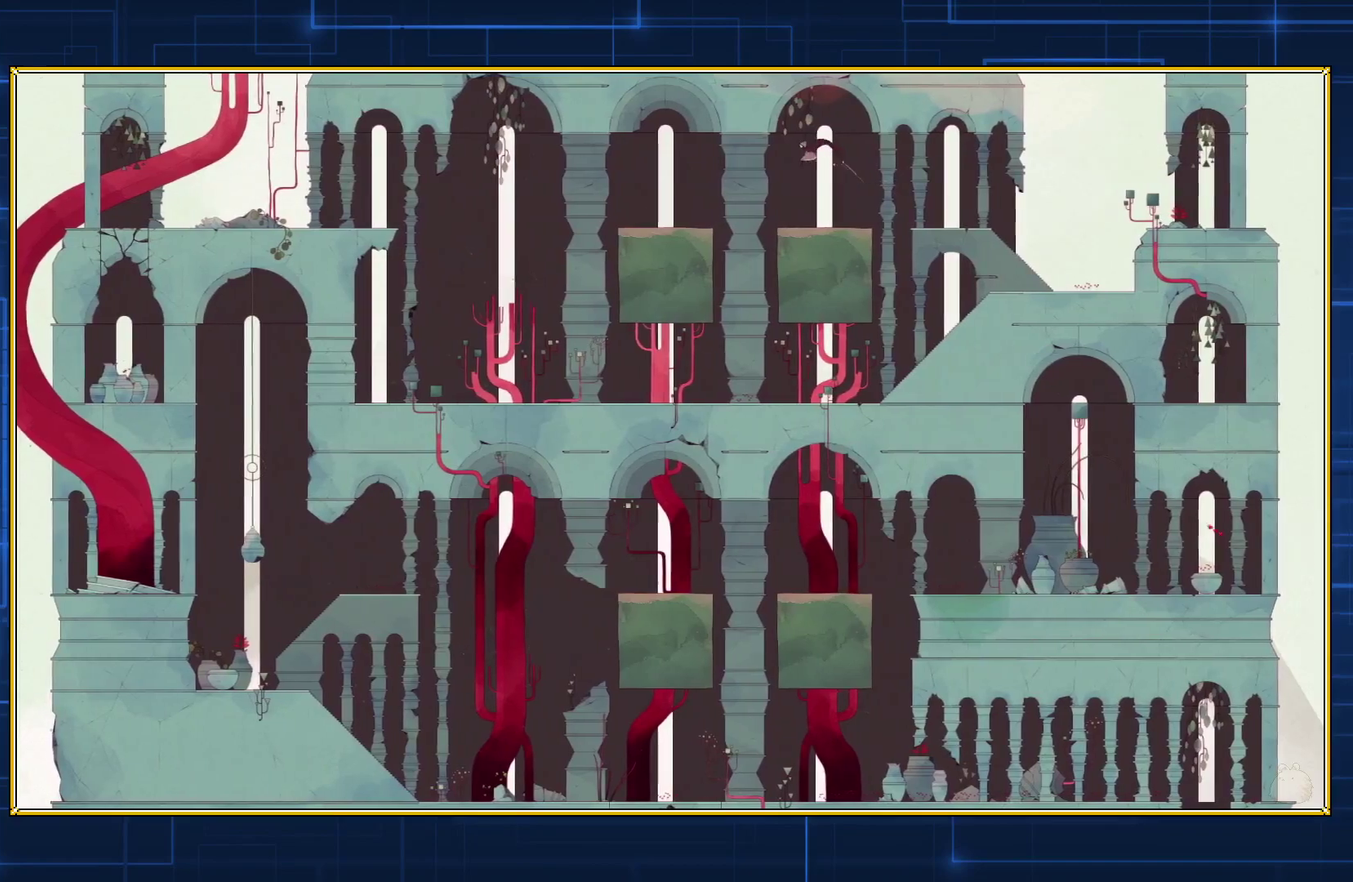
{"buttons": ["B", "DPAD_LEFT"], "events": []}
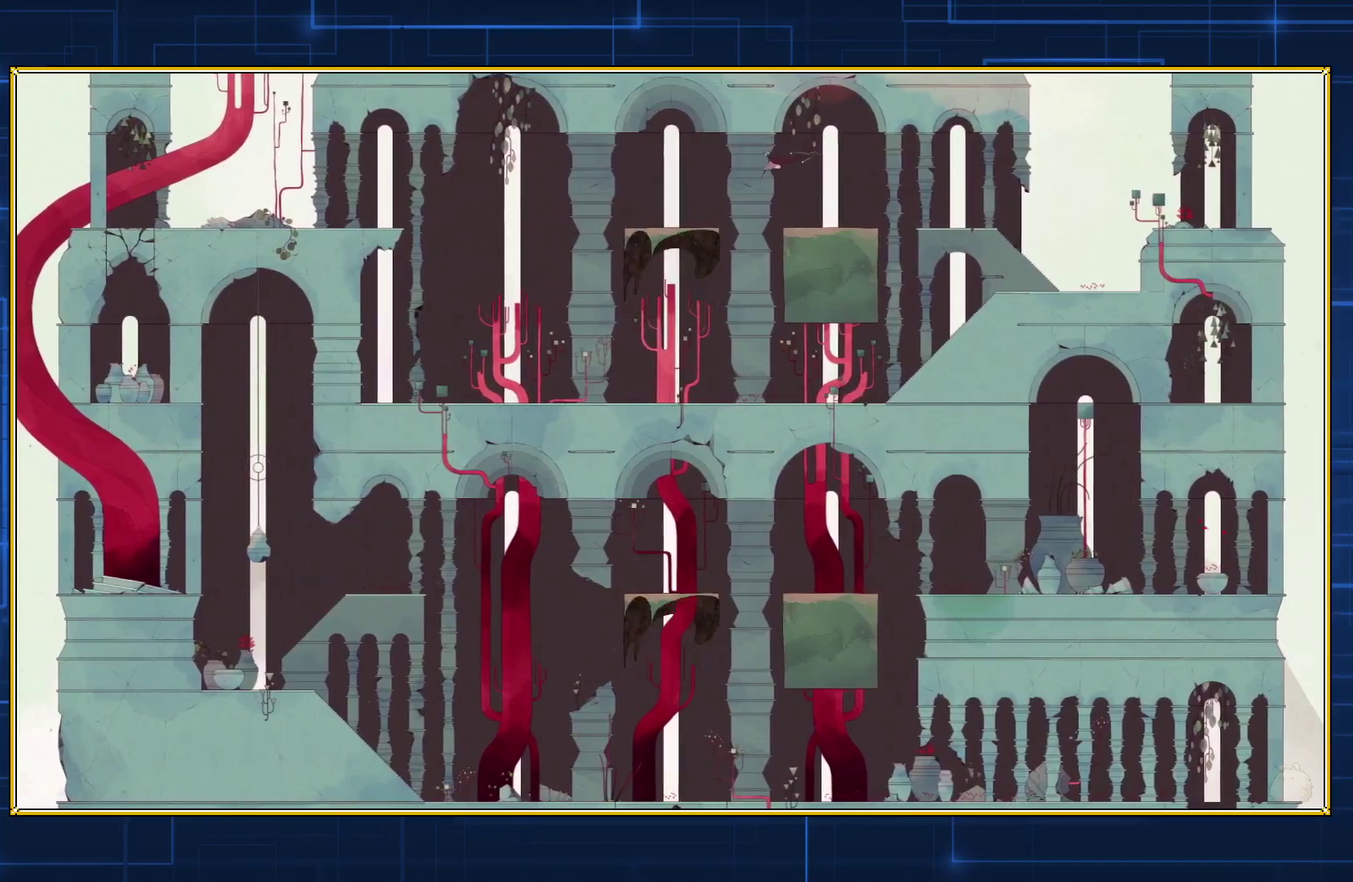
{"buttons": ["B", "DPAD_LEFT"], "events": []}
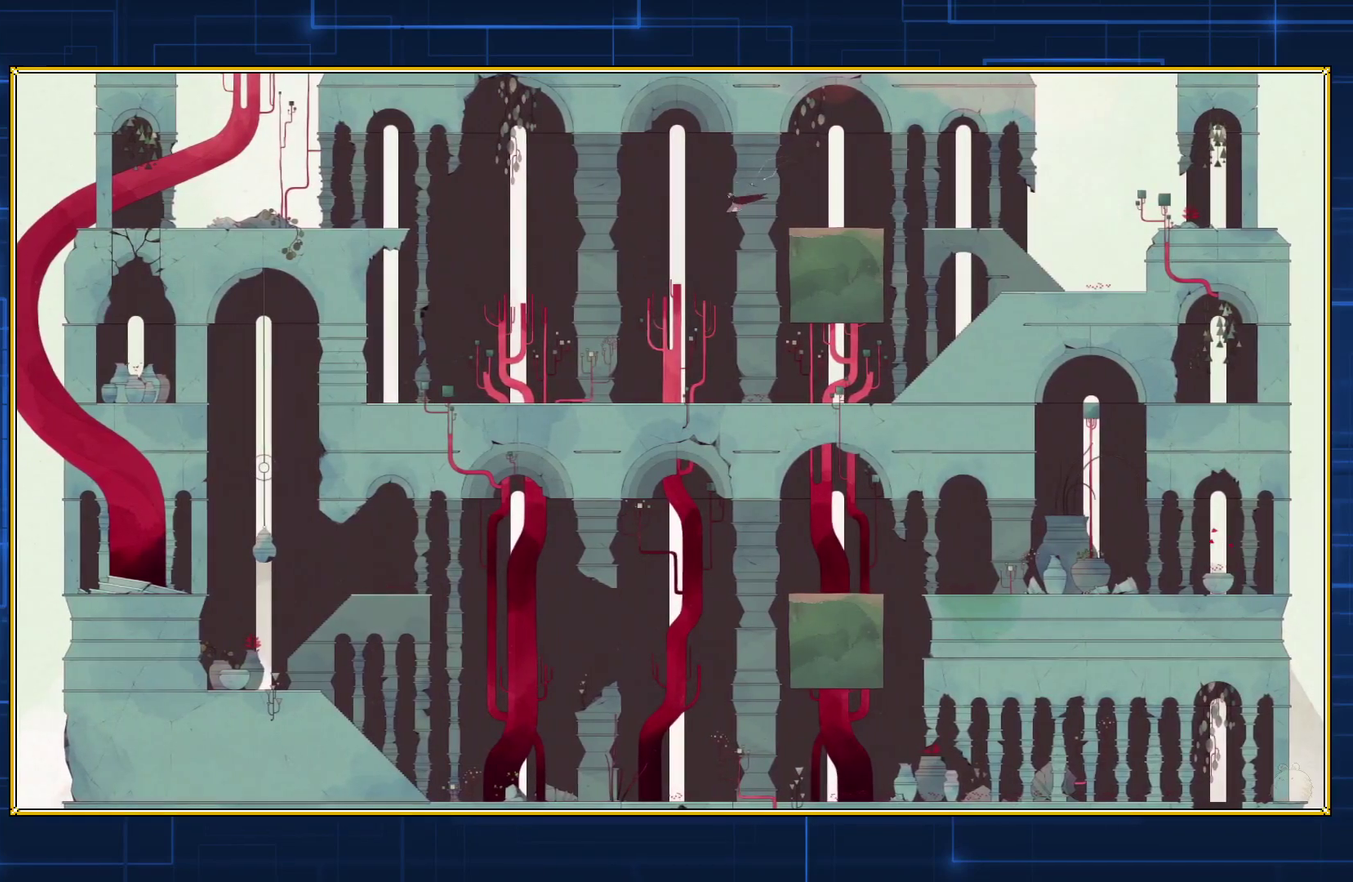
{"buttons": ["B", "DPAD_LEFT"], "events": []}
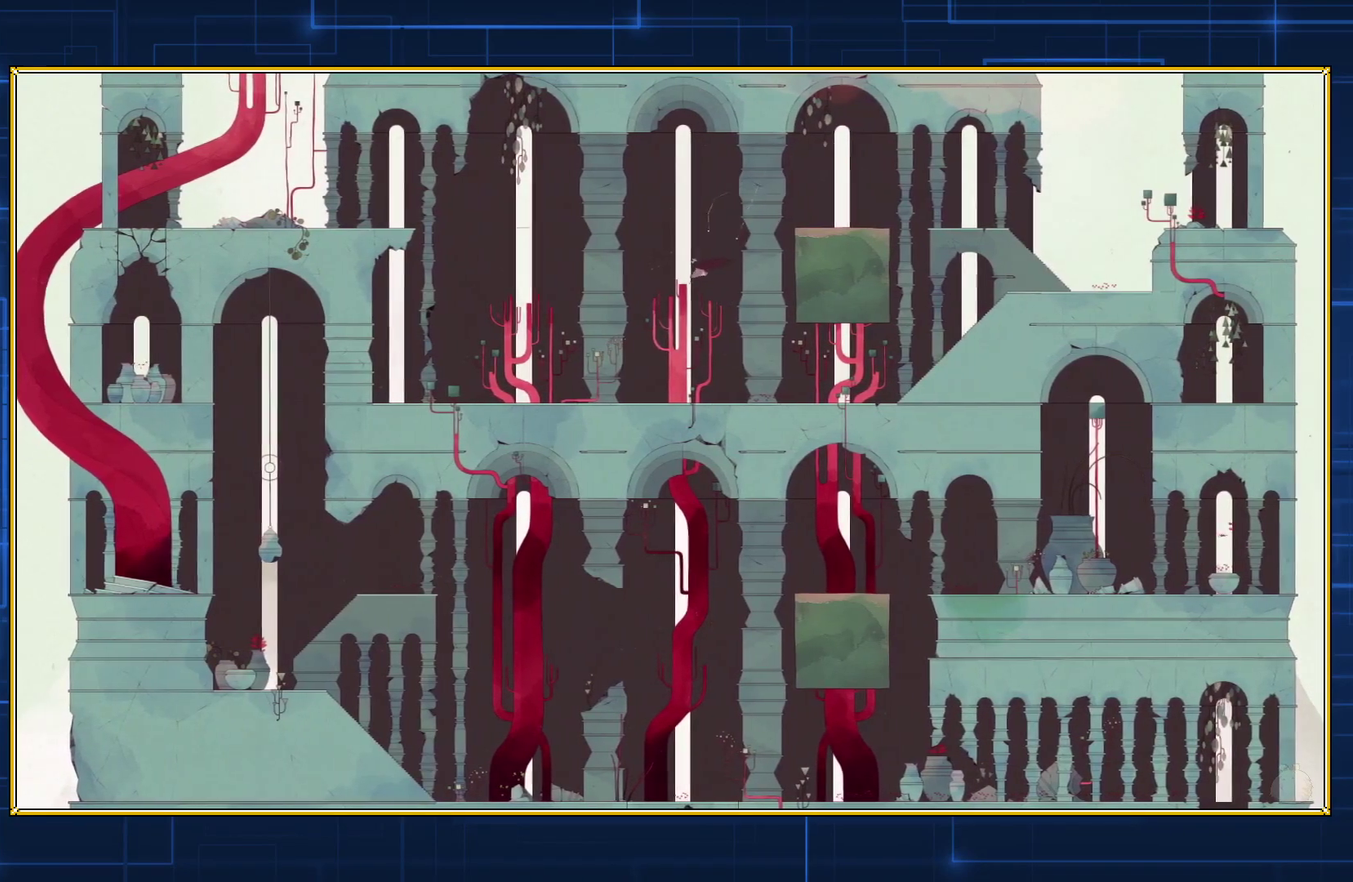
{"buttons": ["B", "DPAD_LEFT"], "events": []}
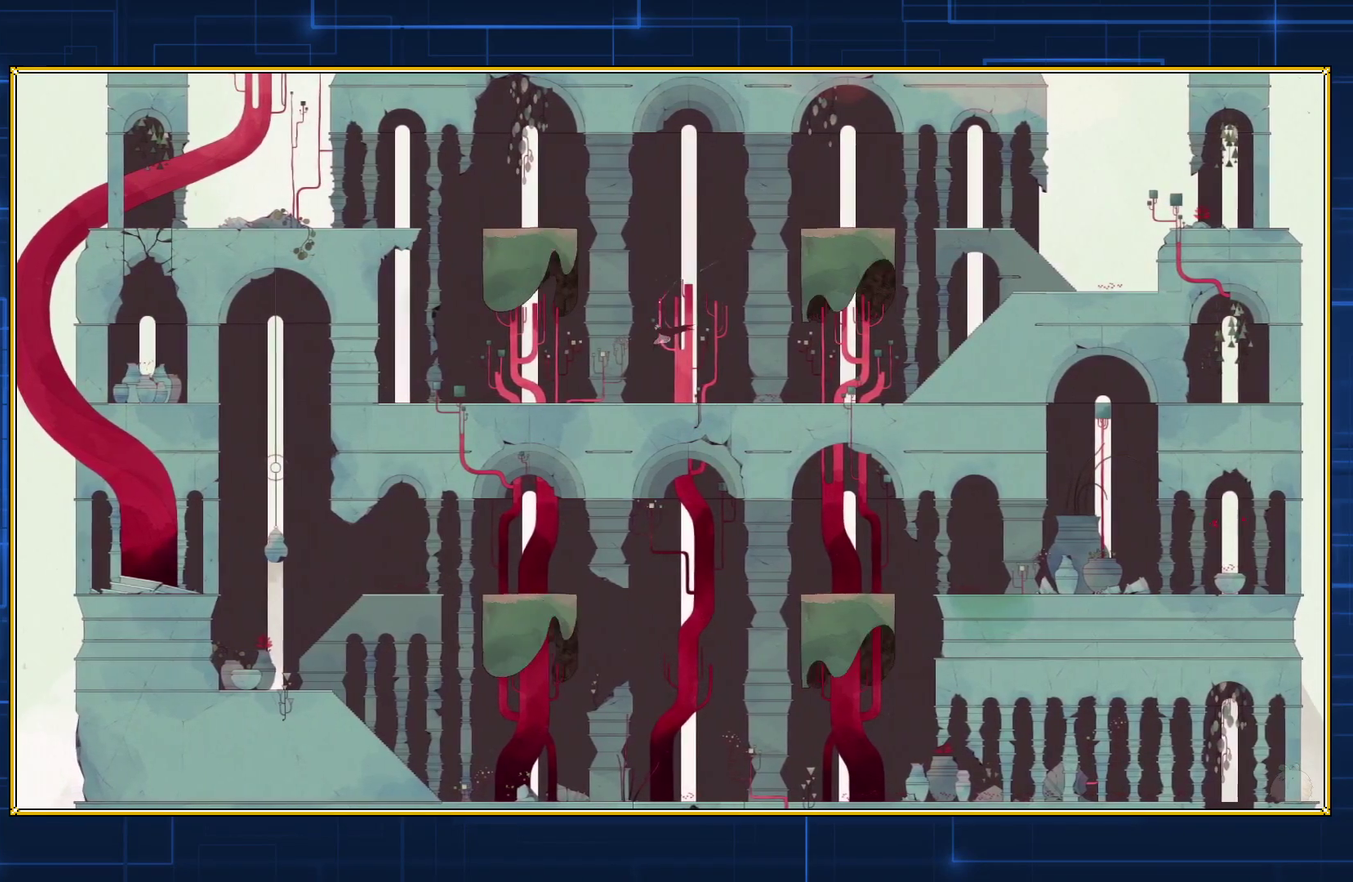
{"buttons": ["DPAD_RIGHT"], "events": [[350, "DPAD_LEFT", "up"], [417, "B", "up"], [483, "DPAD_RIGHT", "down"]]}
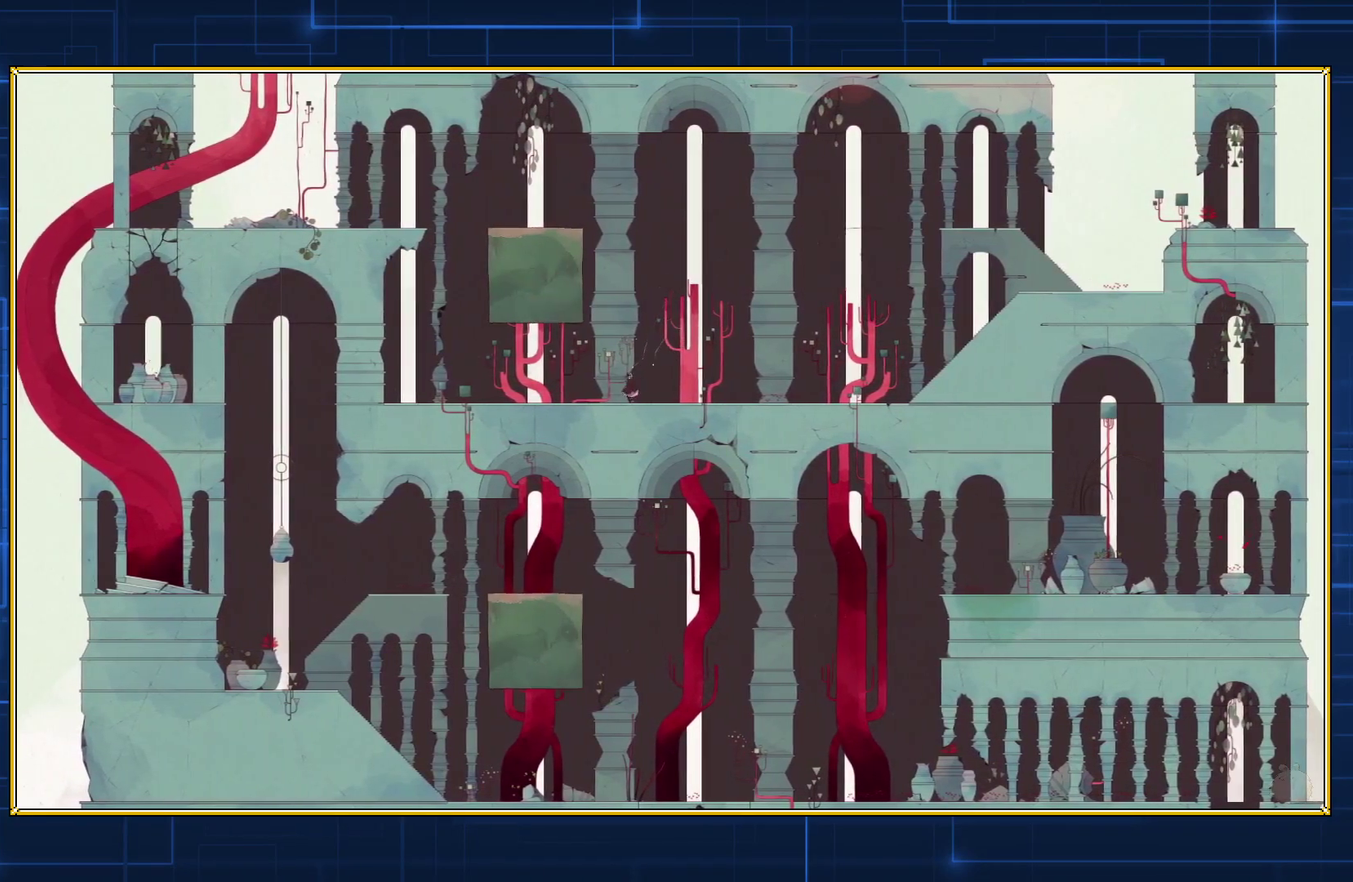
{"buttons": ["DPAD_RIGHT"], "events": []}
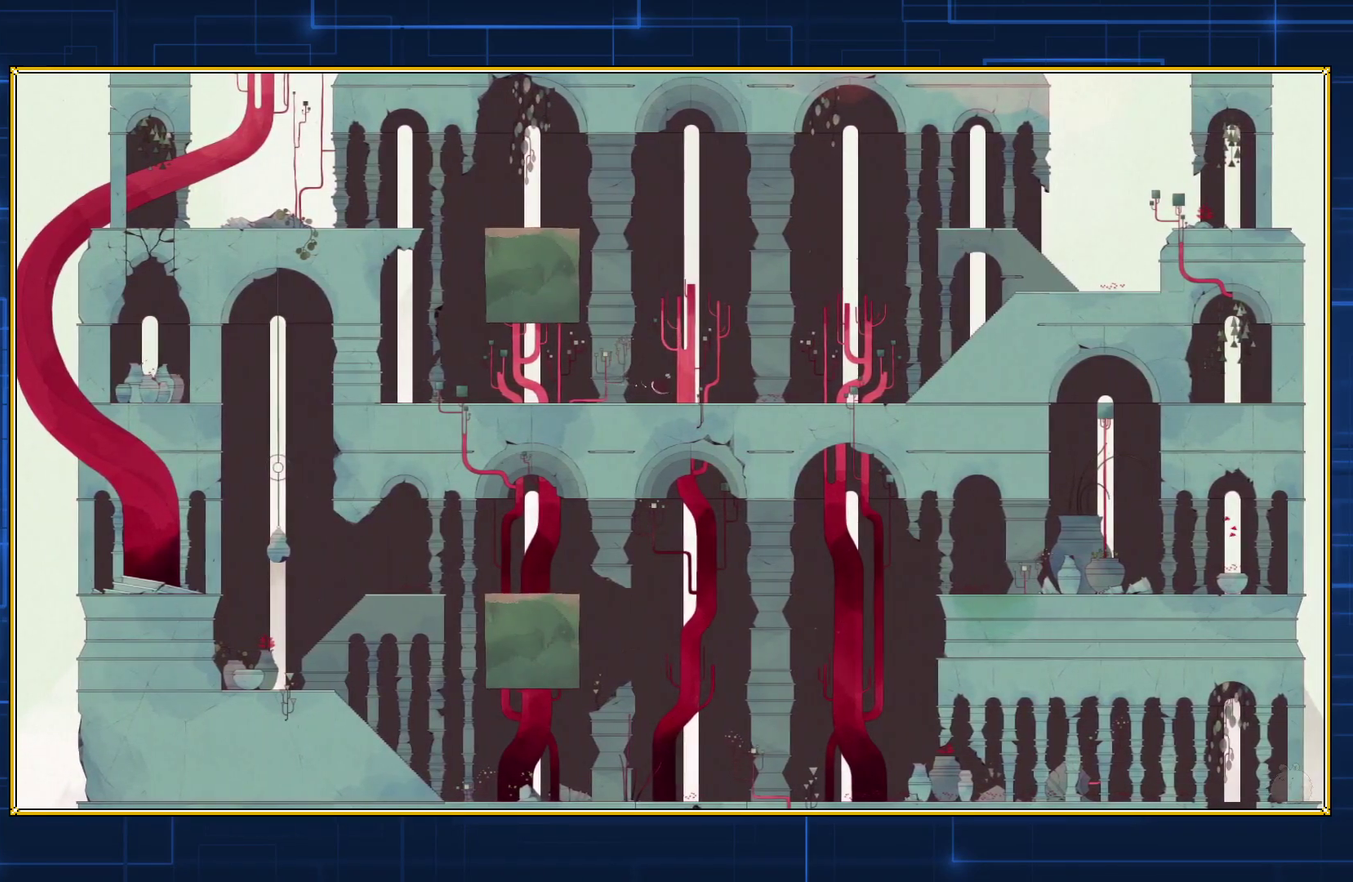
{"buttons": ["DPAD_RIGHT"], "events": []}
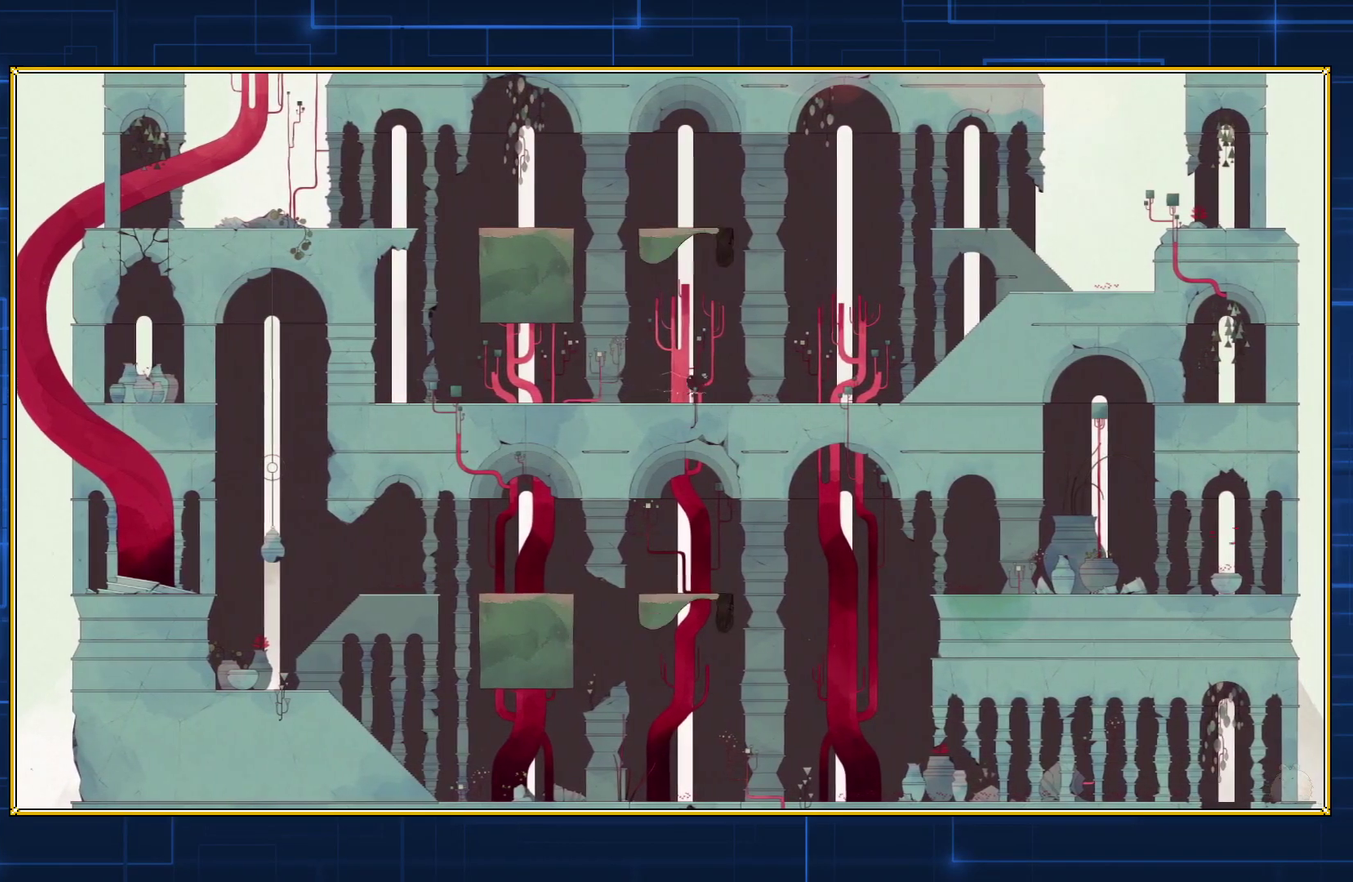
{"buttons": ["DPAD_RIGHT"], "events": []}
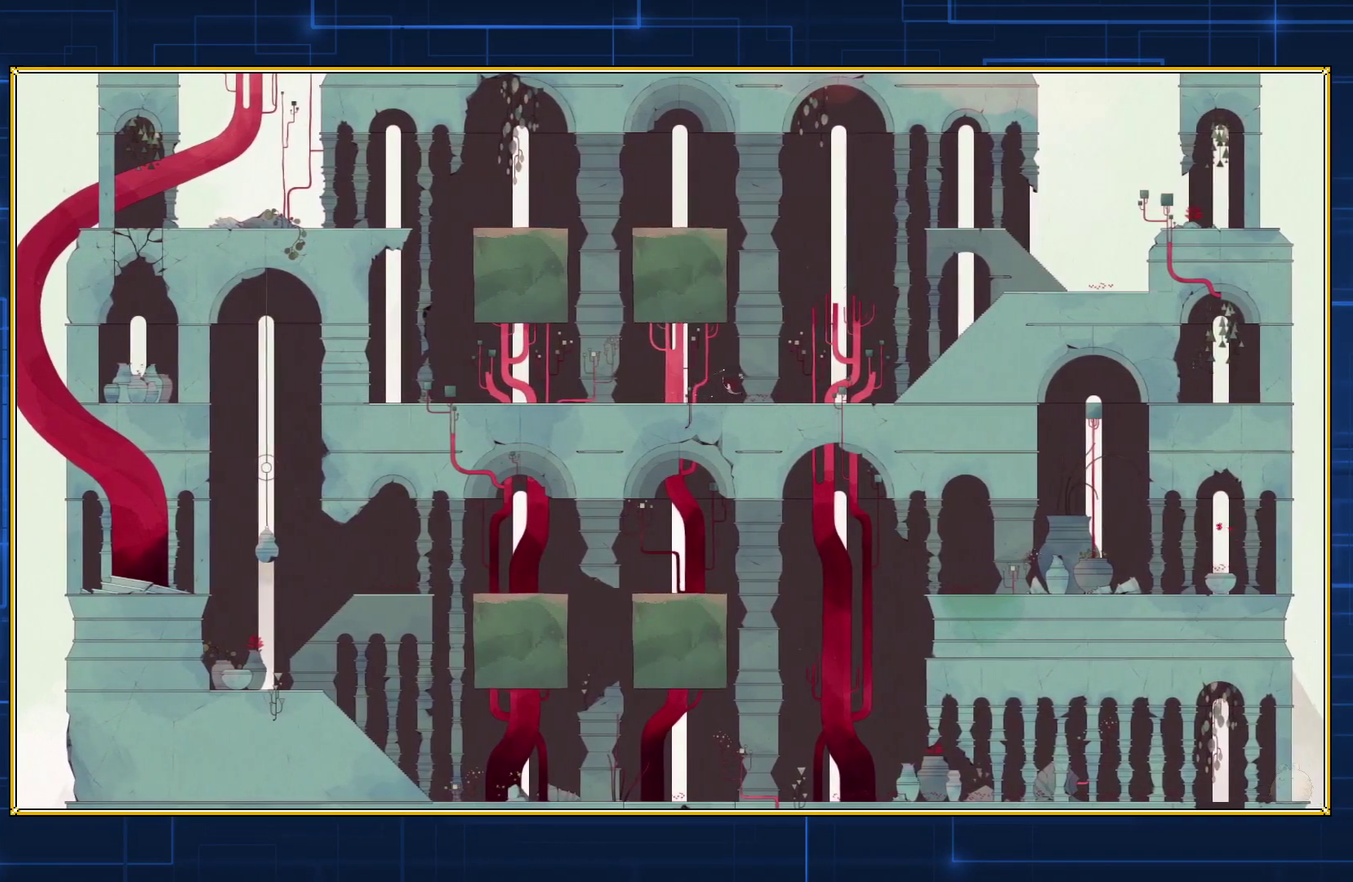
{"buttons": ["DPAD_RIGHT"], "events": []}
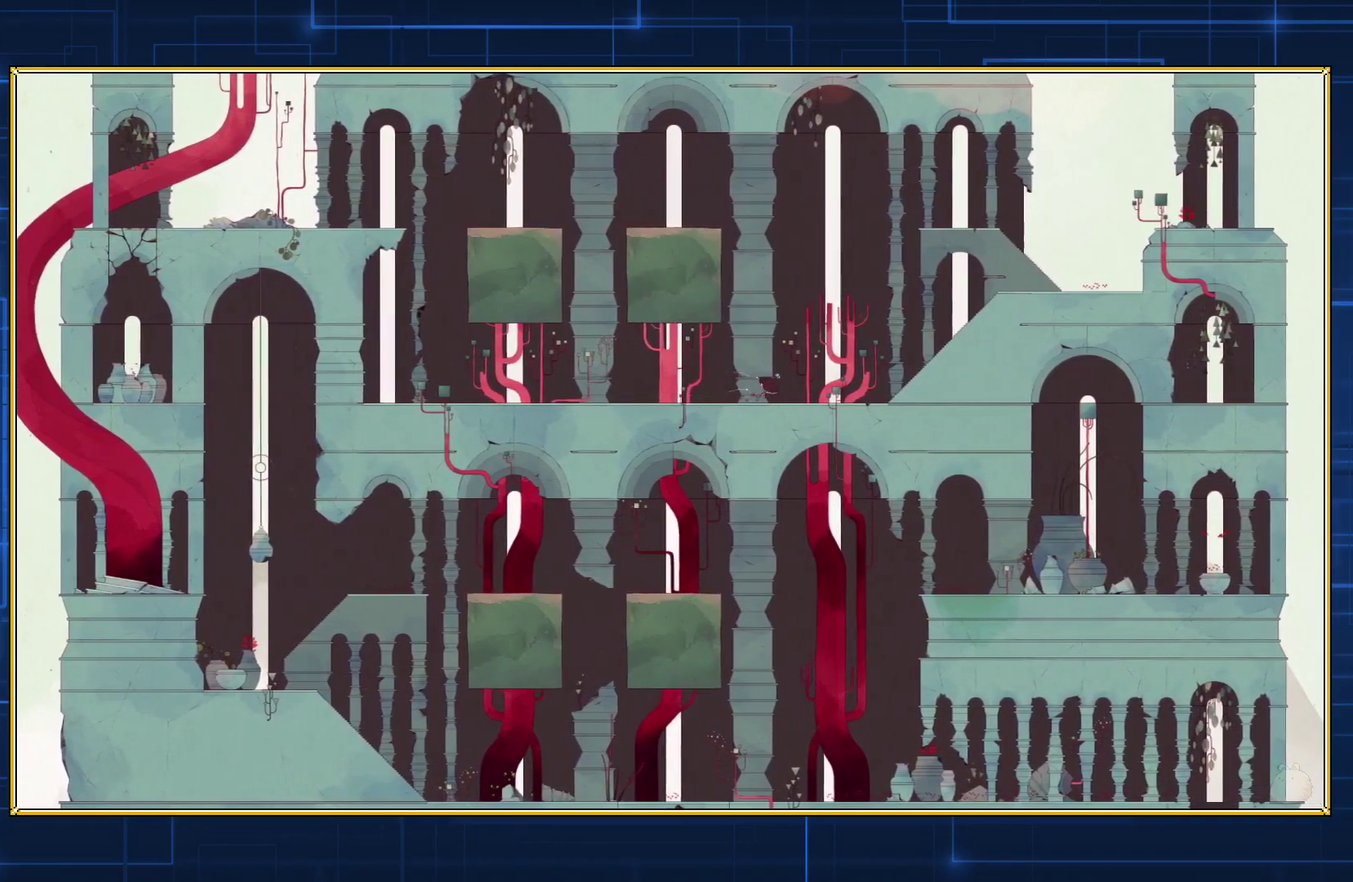
{"buttons": ["DPAD_RIGHT"], "events": []}
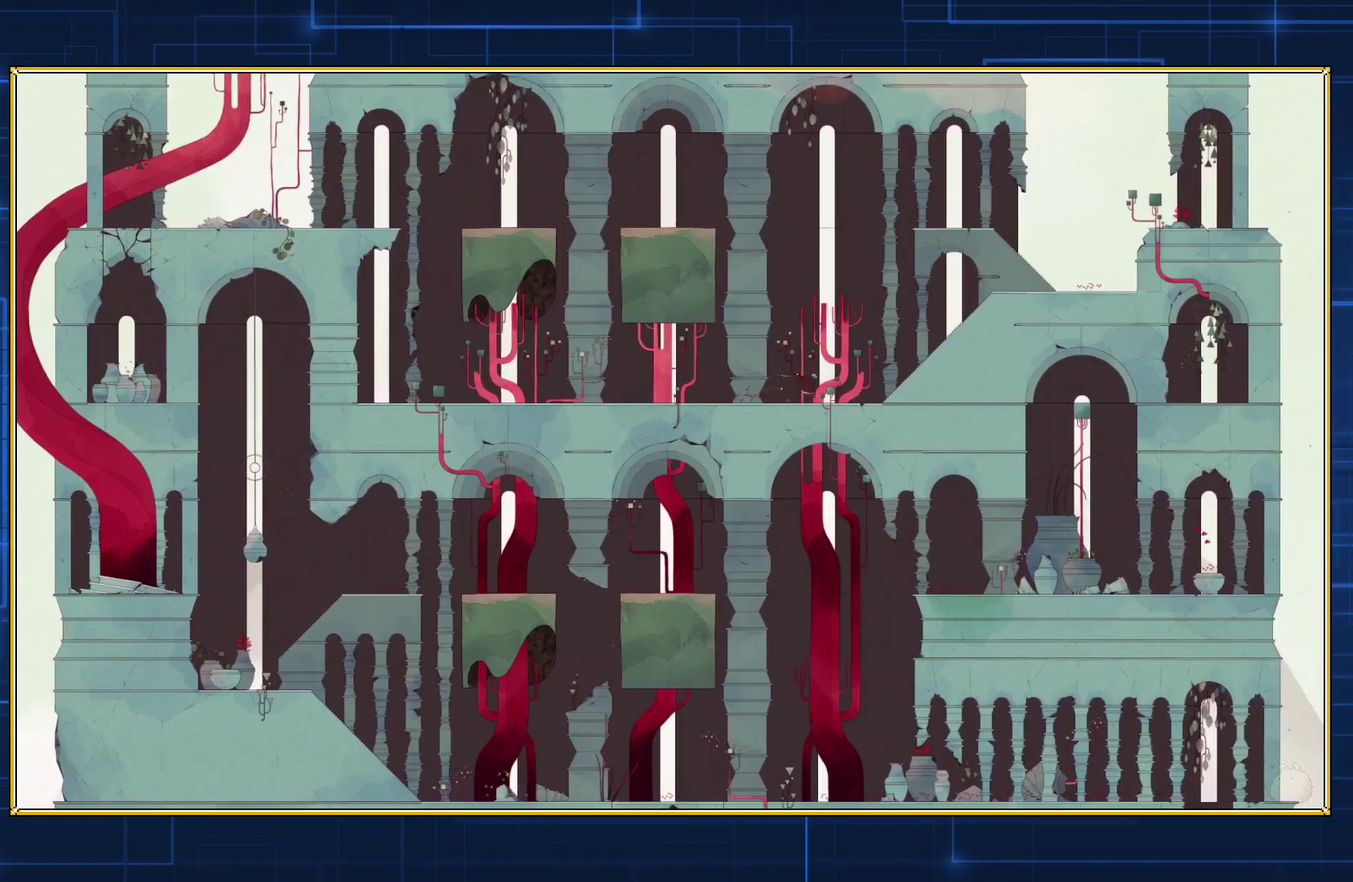
{"buttons": ["DPAD_RIGHT"], "events": []}
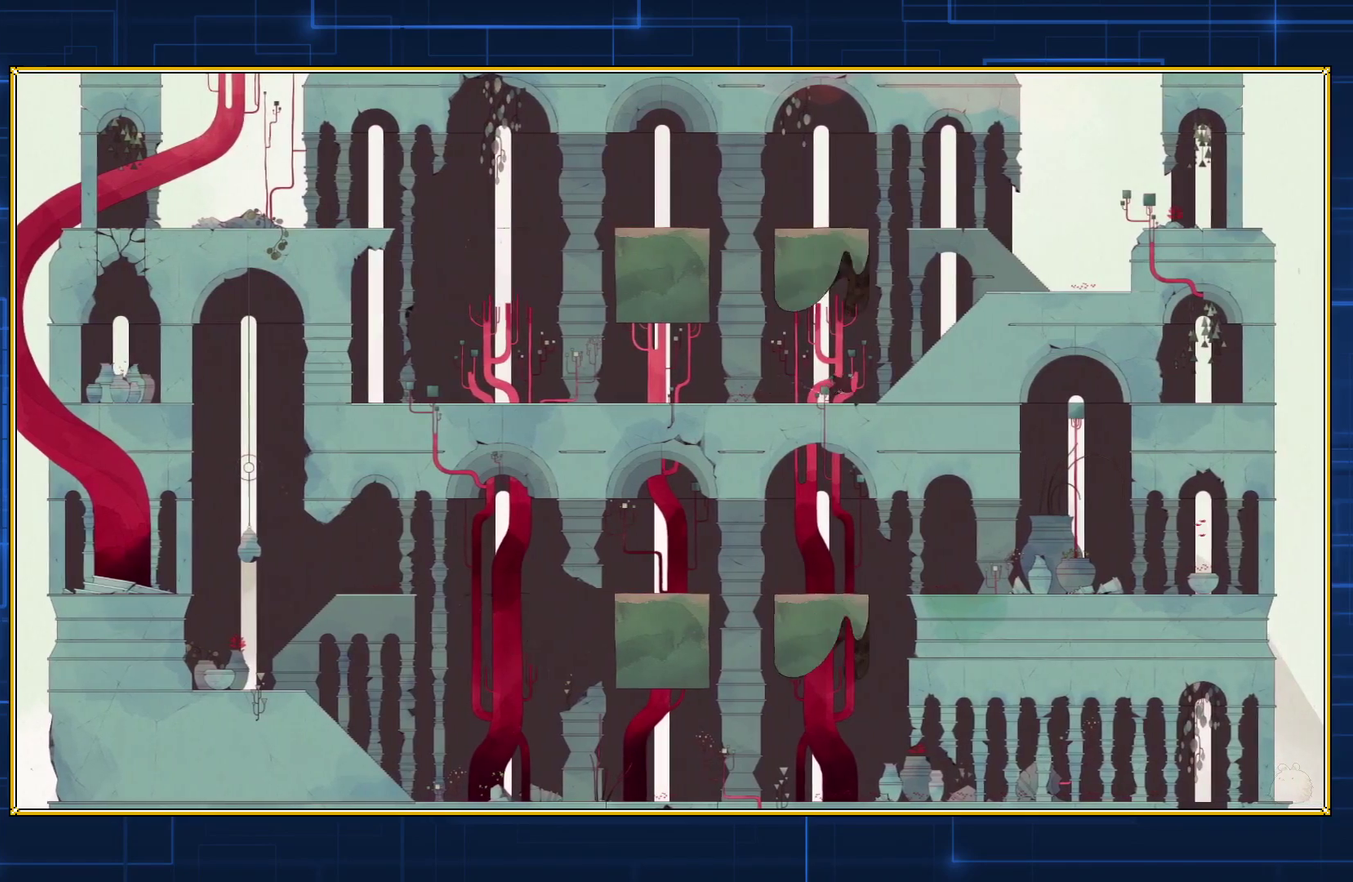
{"buttons": ["DPAD_RIGHT"], "events": []}
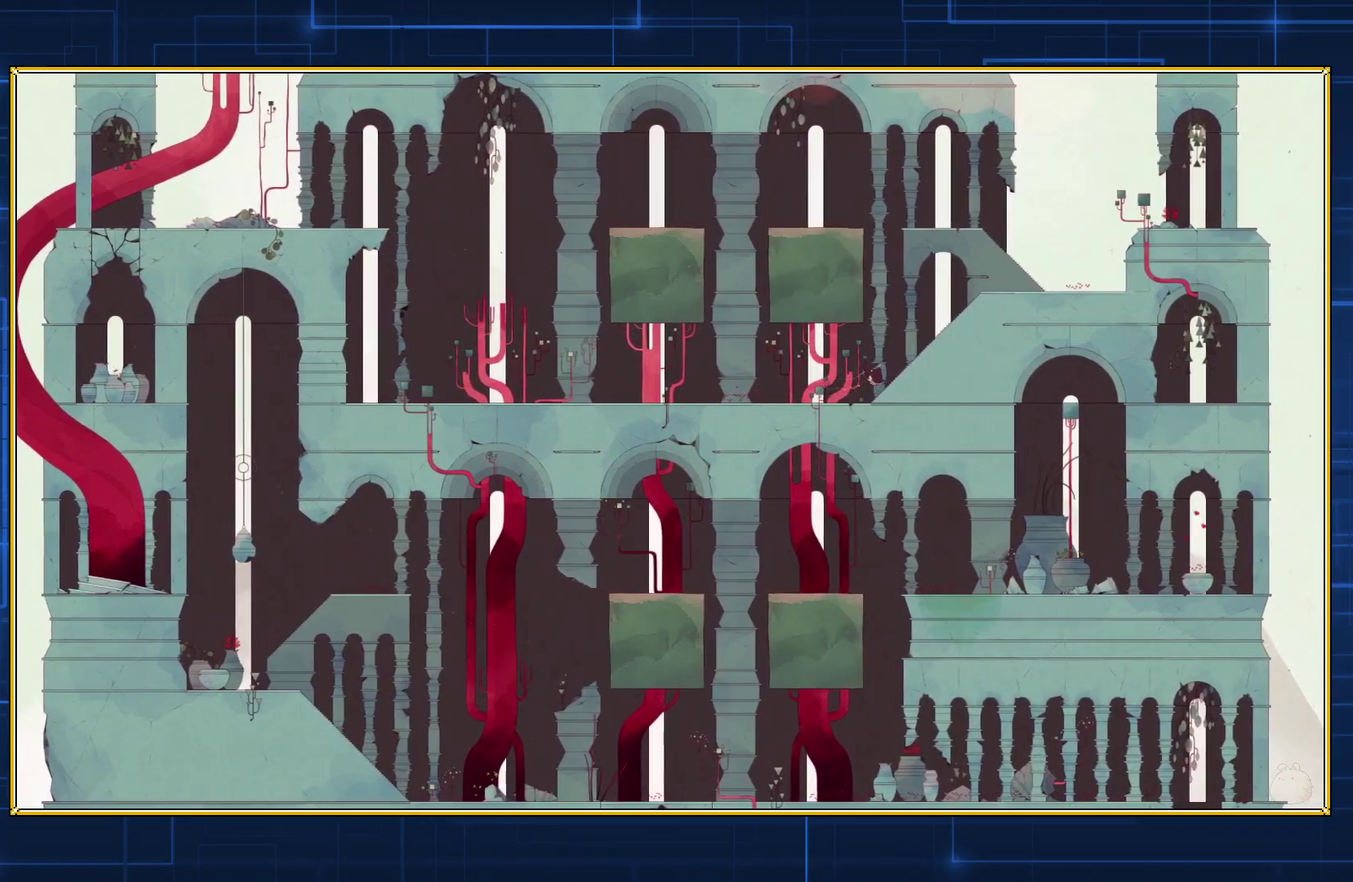
{"buttons": ["DPAD_RIGHT"], "events": []}
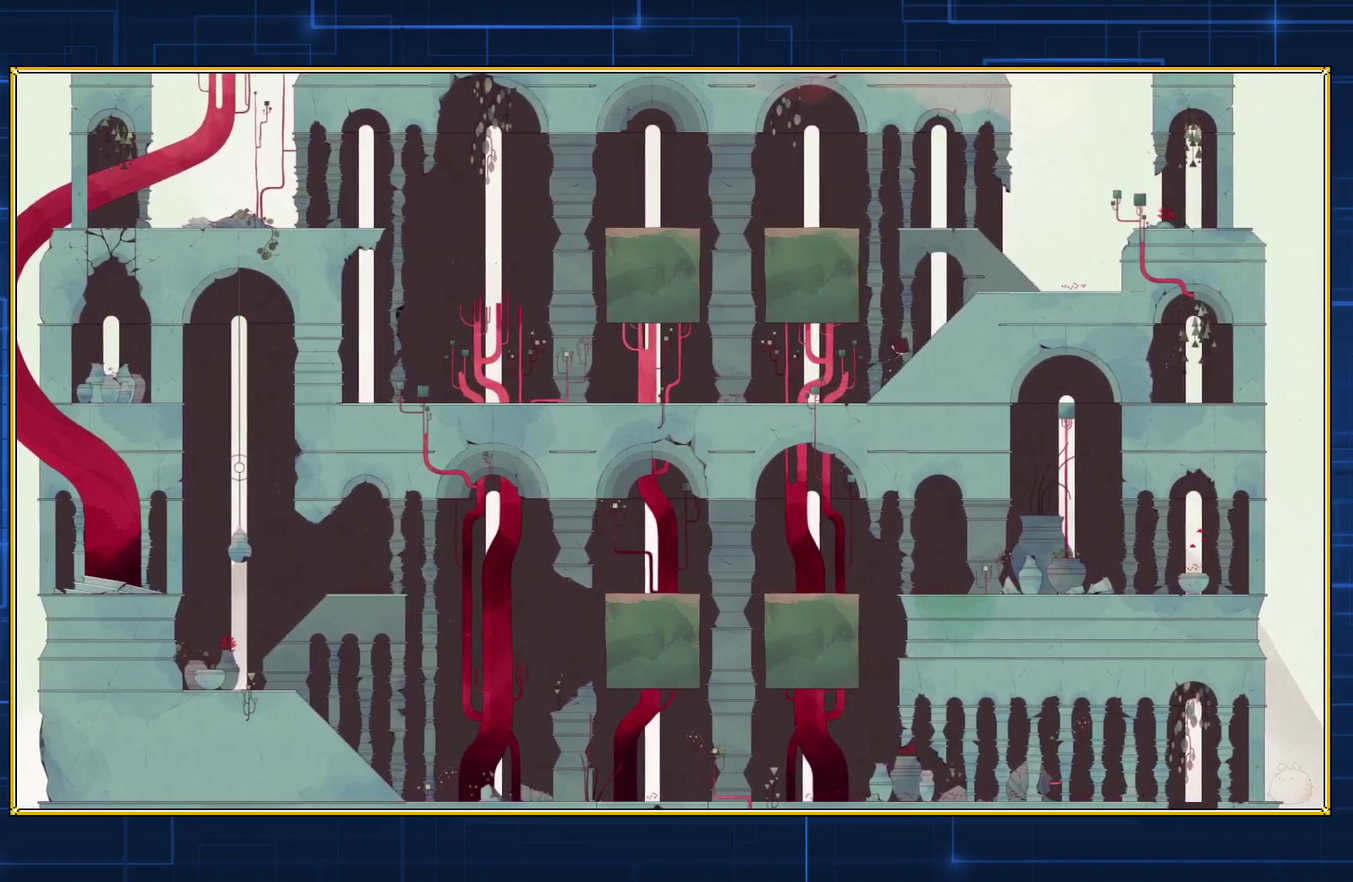
{"buttons": ["DPAD_RIGHT"], "events": []}
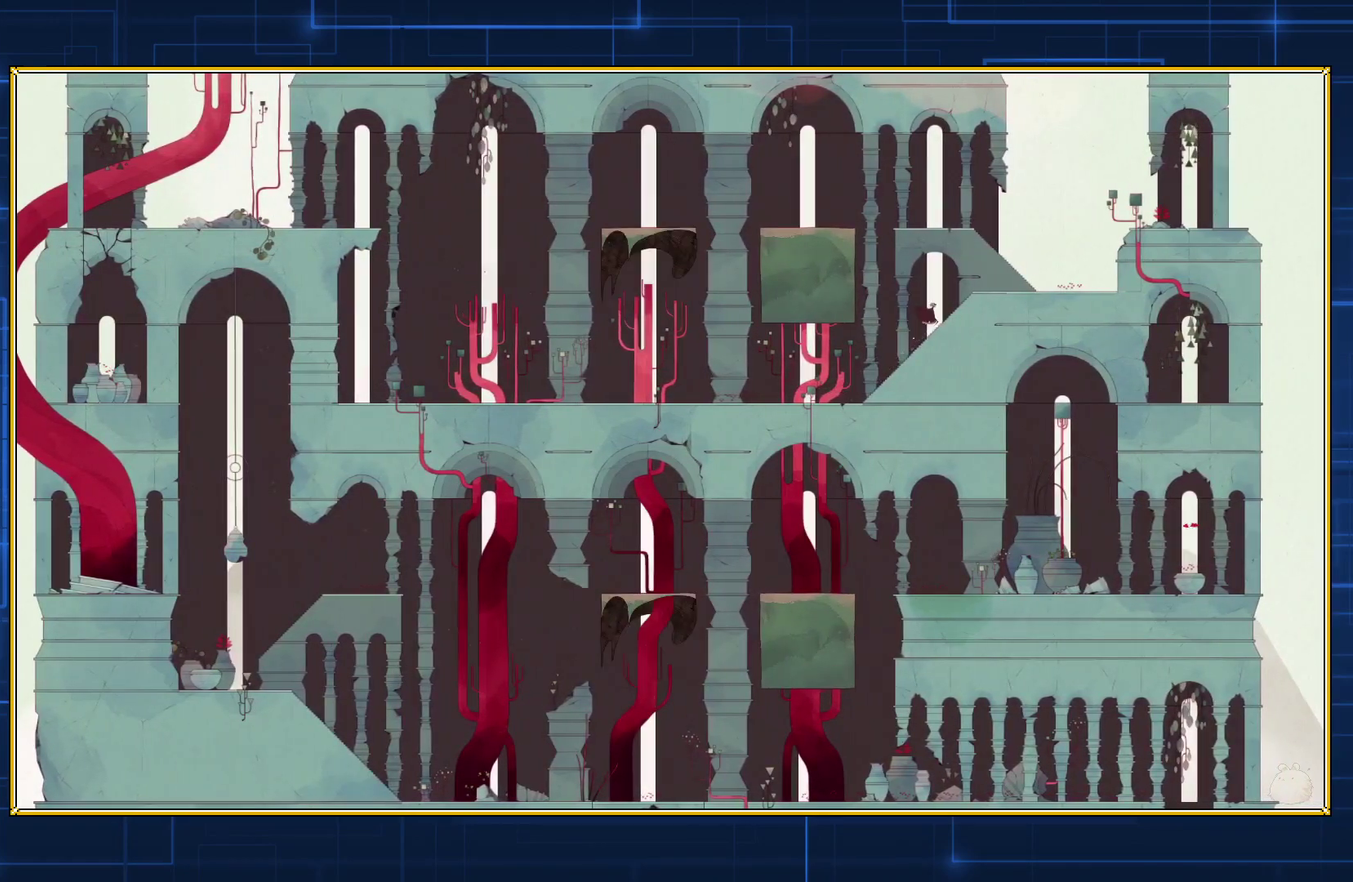
{"buttons": ["DPAD_RIGHT"], "events": []}
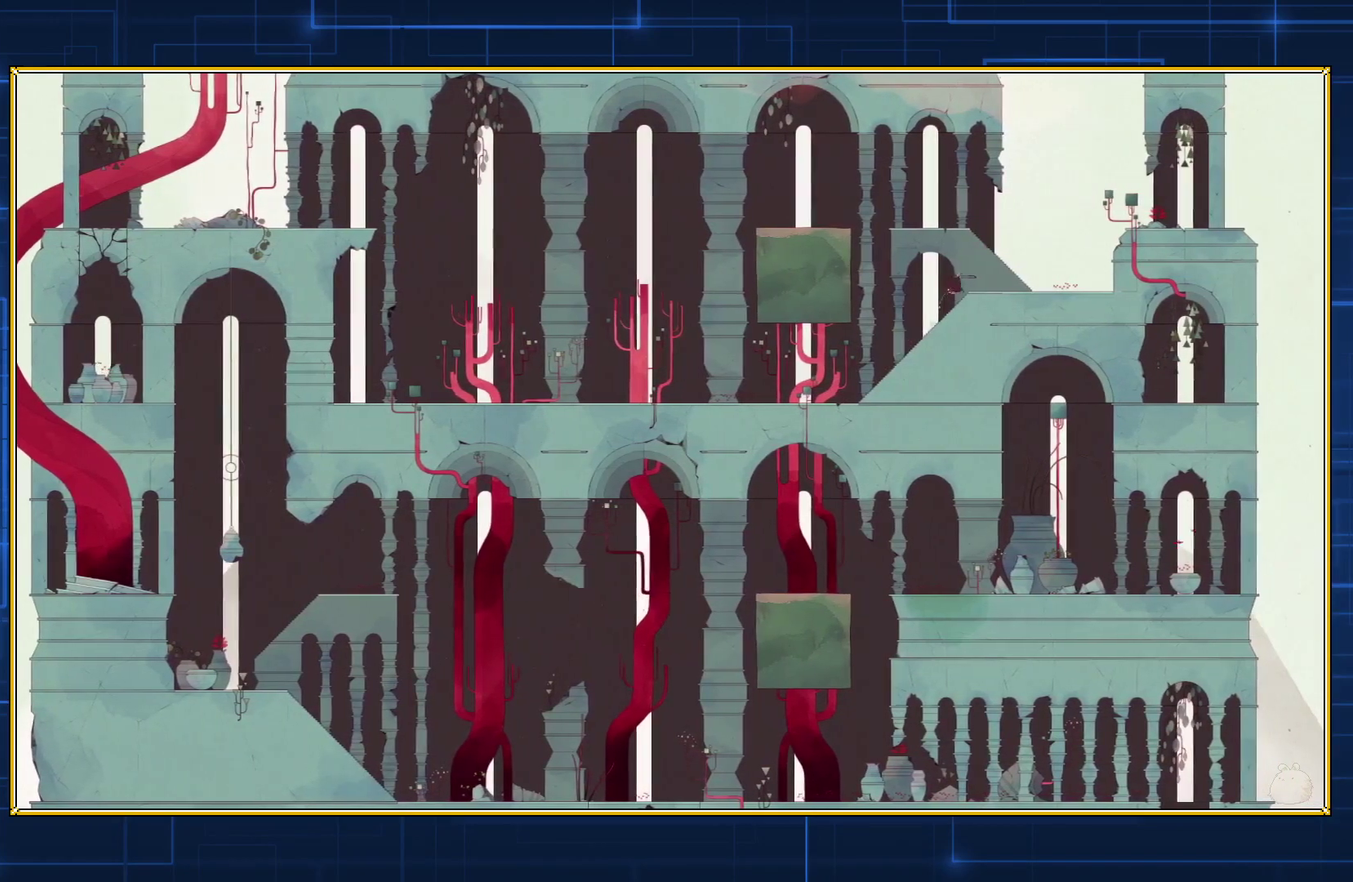
{"buttons": ["DPAD_RIGHT"], "events": []}
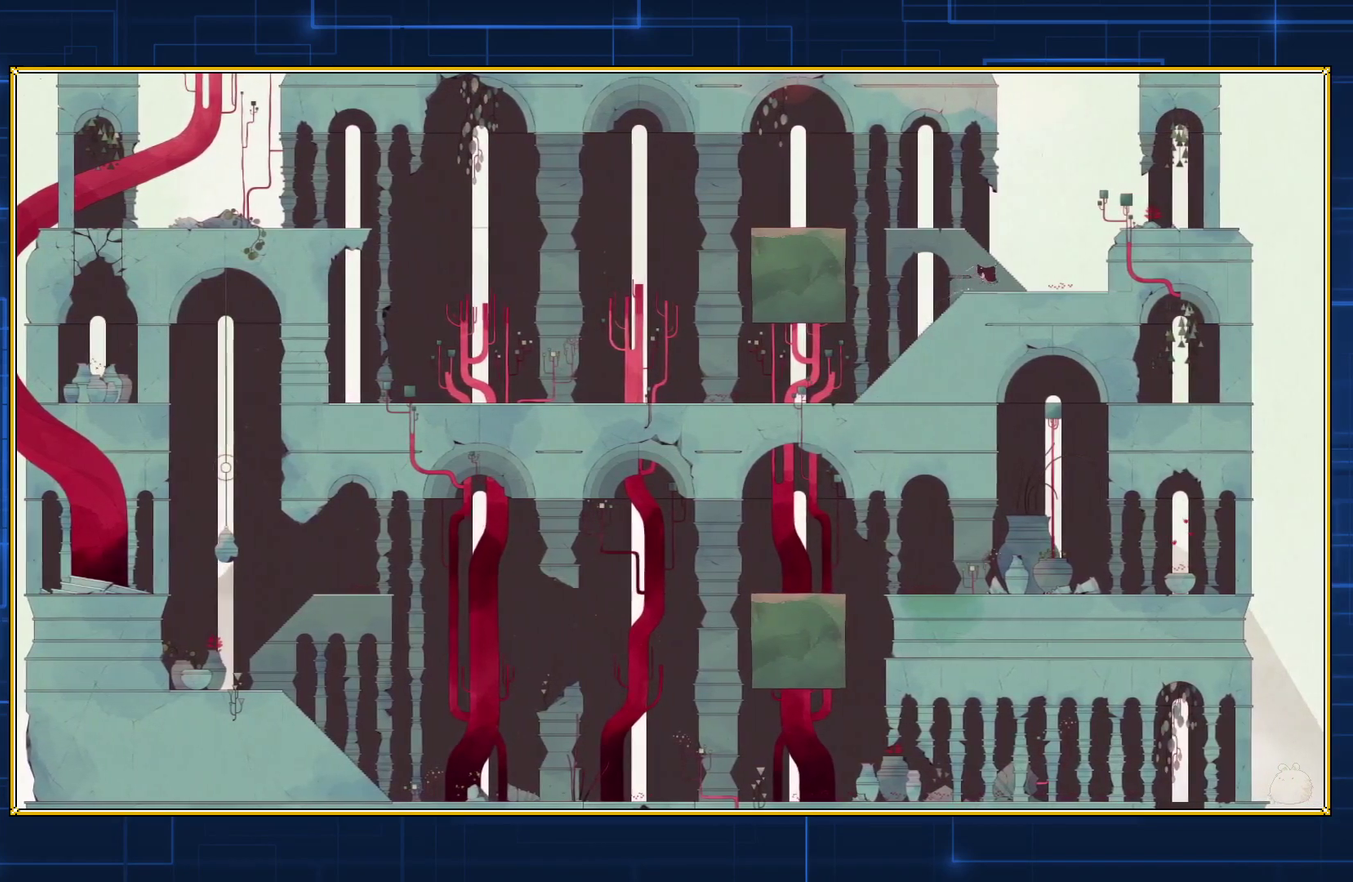
{"buttons": ["DPAD_RIGHT"], "events": []}
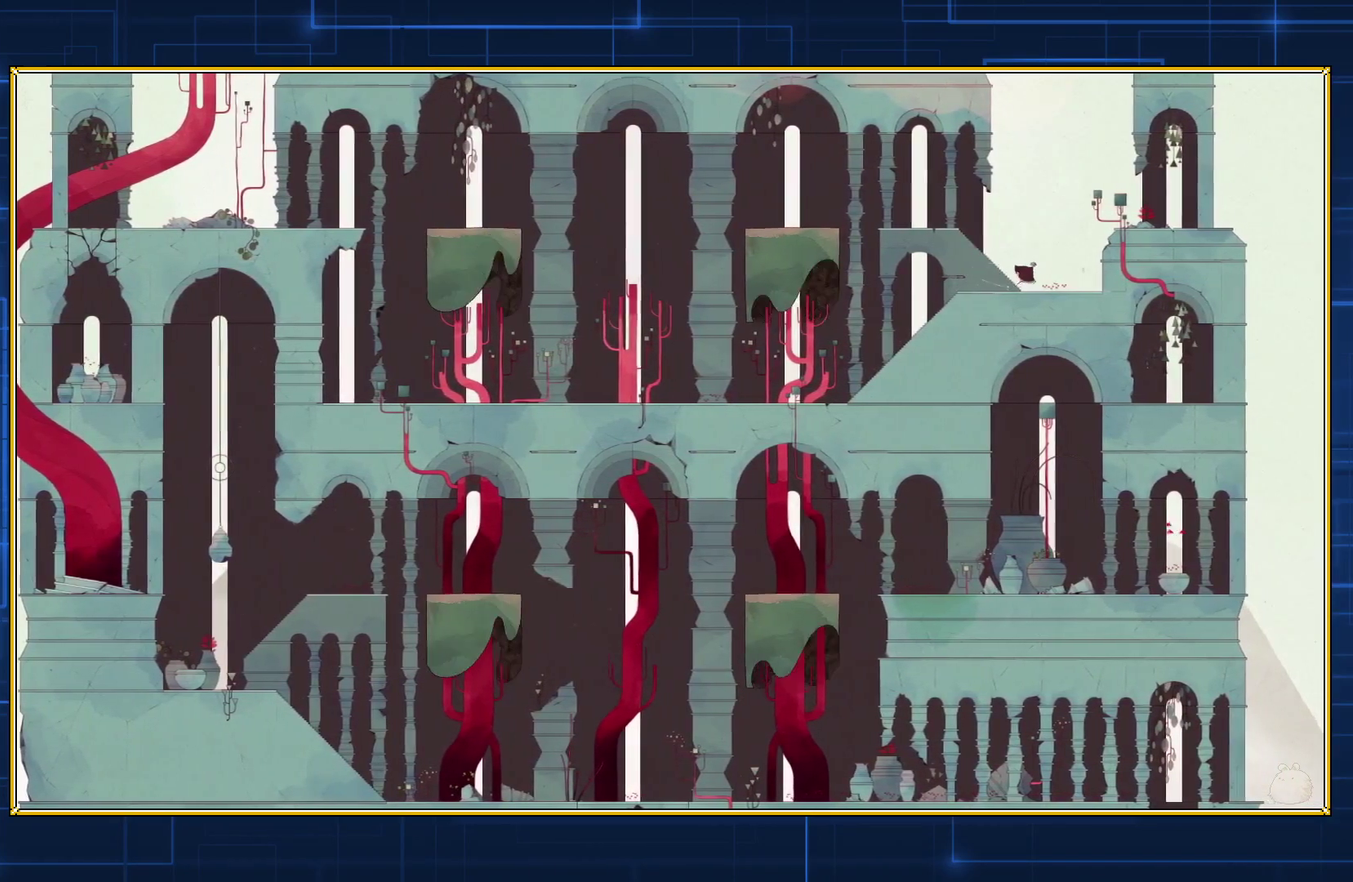
{"buttons": ["DPAD_RIGHT"], "events": []}
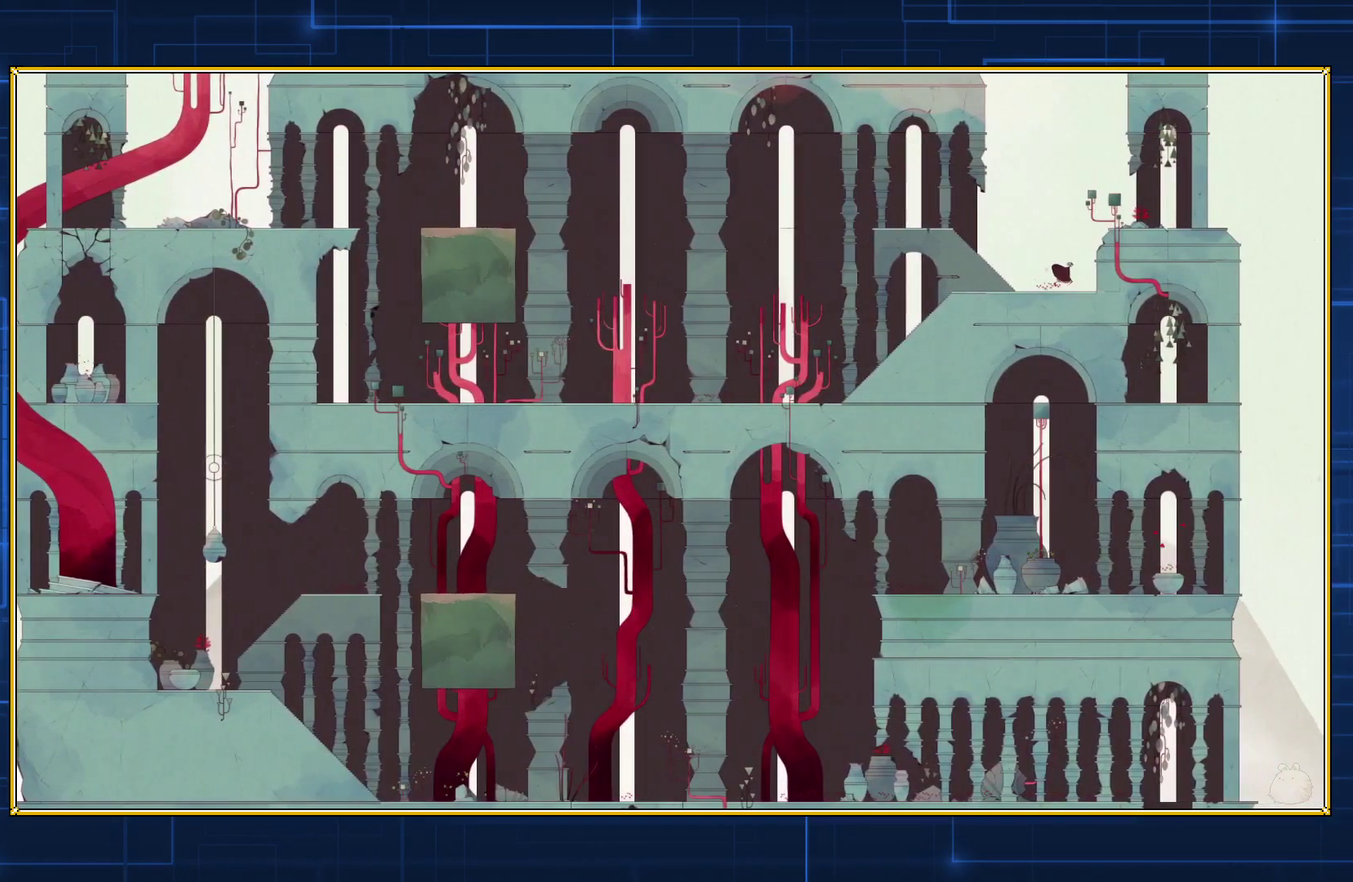
{"buttons": ["DPAD_RIGHT"], "events": []}
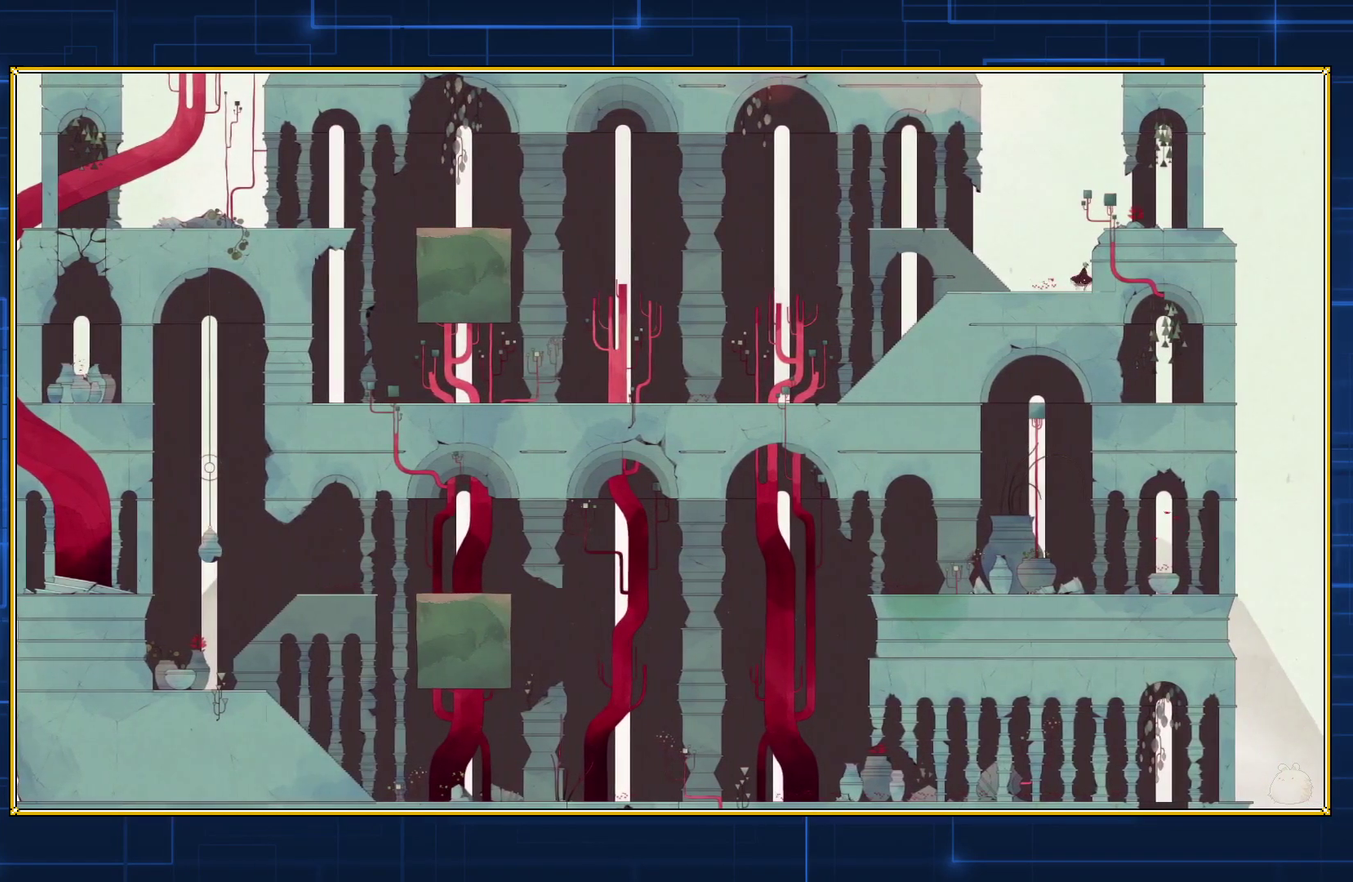
{"buttons": ["DPAD_LEFT"], "events": [[317, "DPAD_RIGHT", "up"], [450, "DPAD_LEFT", "down"]]}
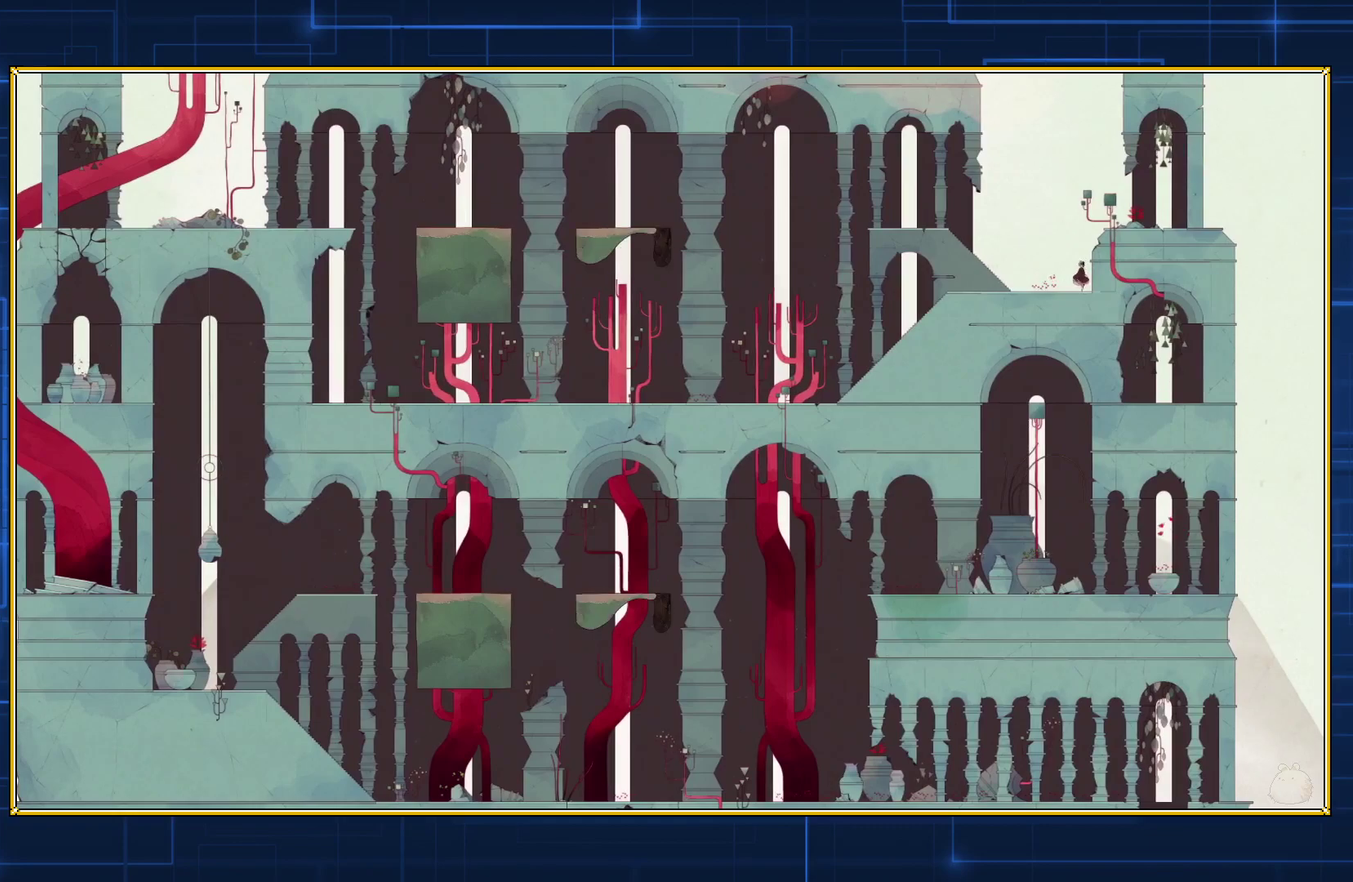
{"buttons": ["DPAD_LEFT"], "events": []}
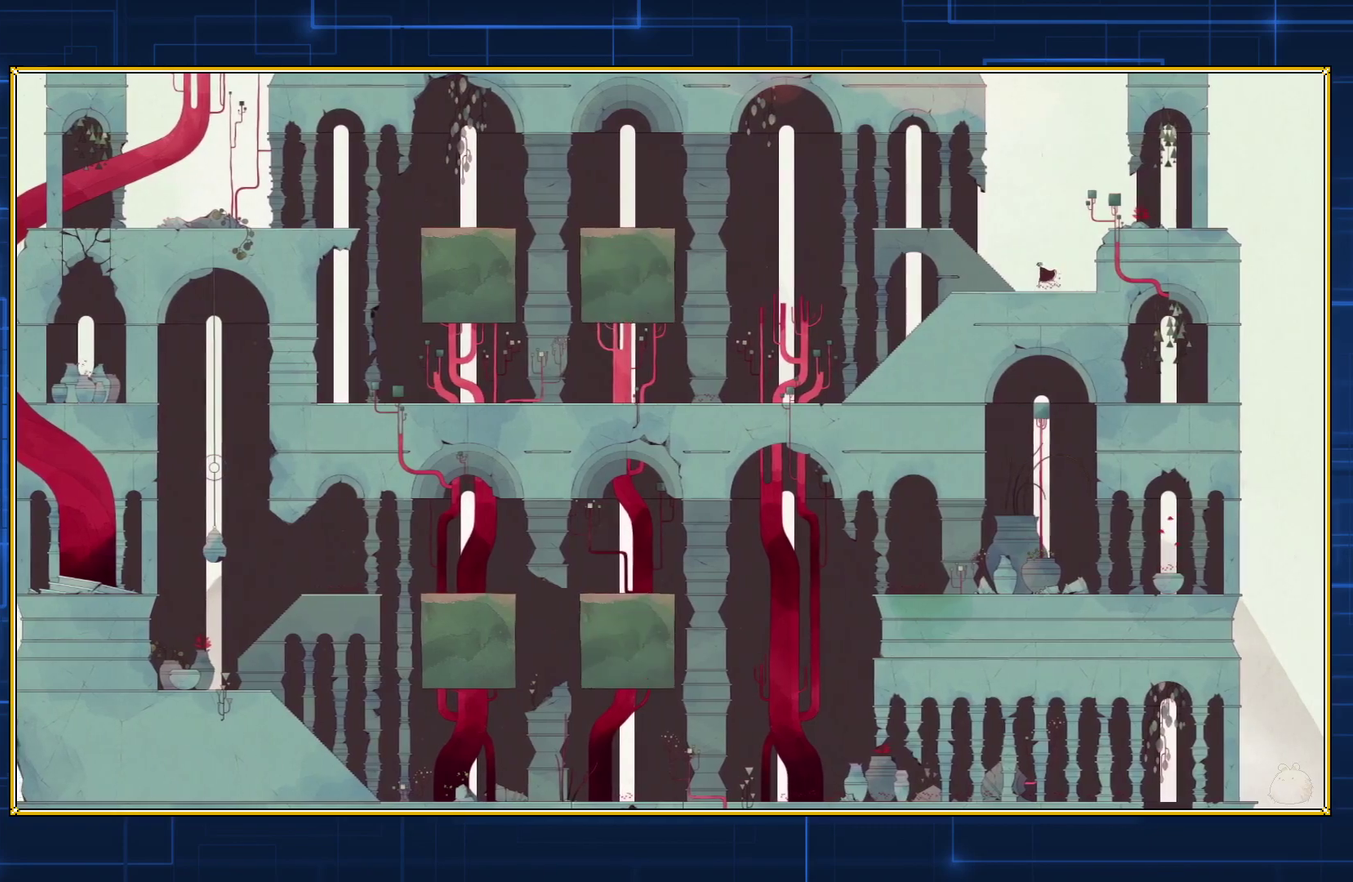
{"buttons": ["DPAD_LEFT"], "events": []}
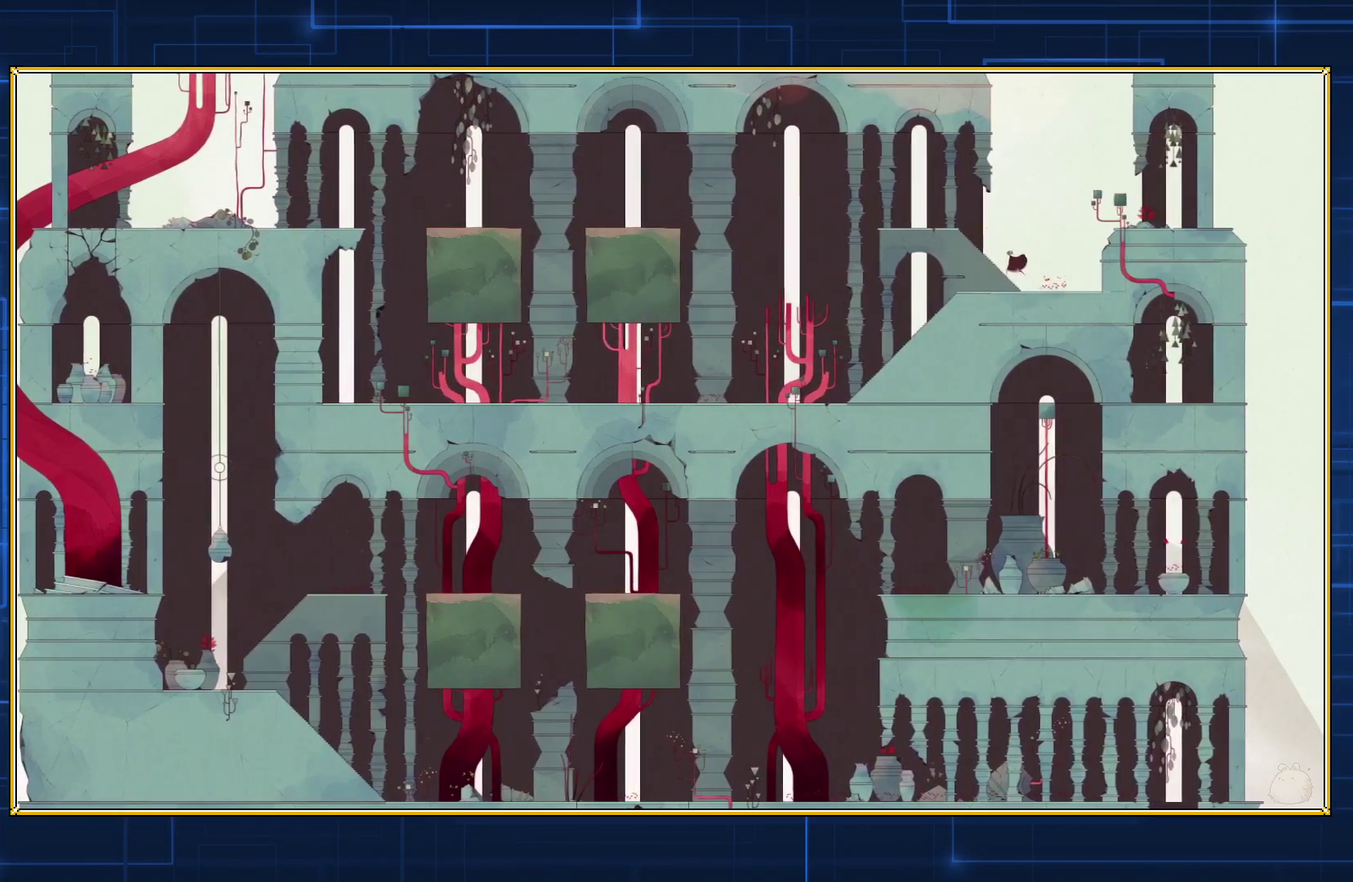
{"buttons": ["DPAD_LEFT"], "events": []}
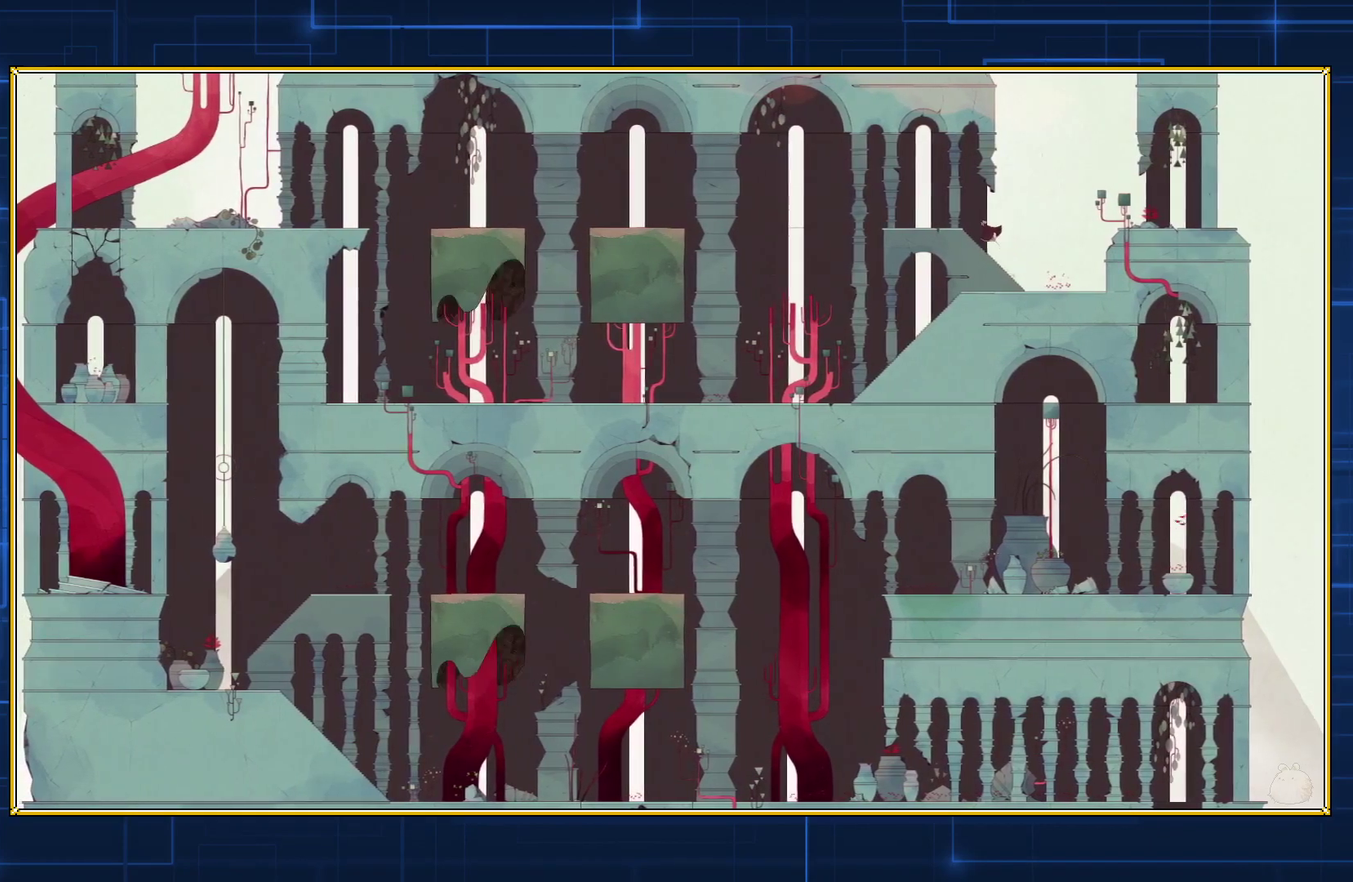
{"buttons": ["DPAD_LEFT"], "events": []}
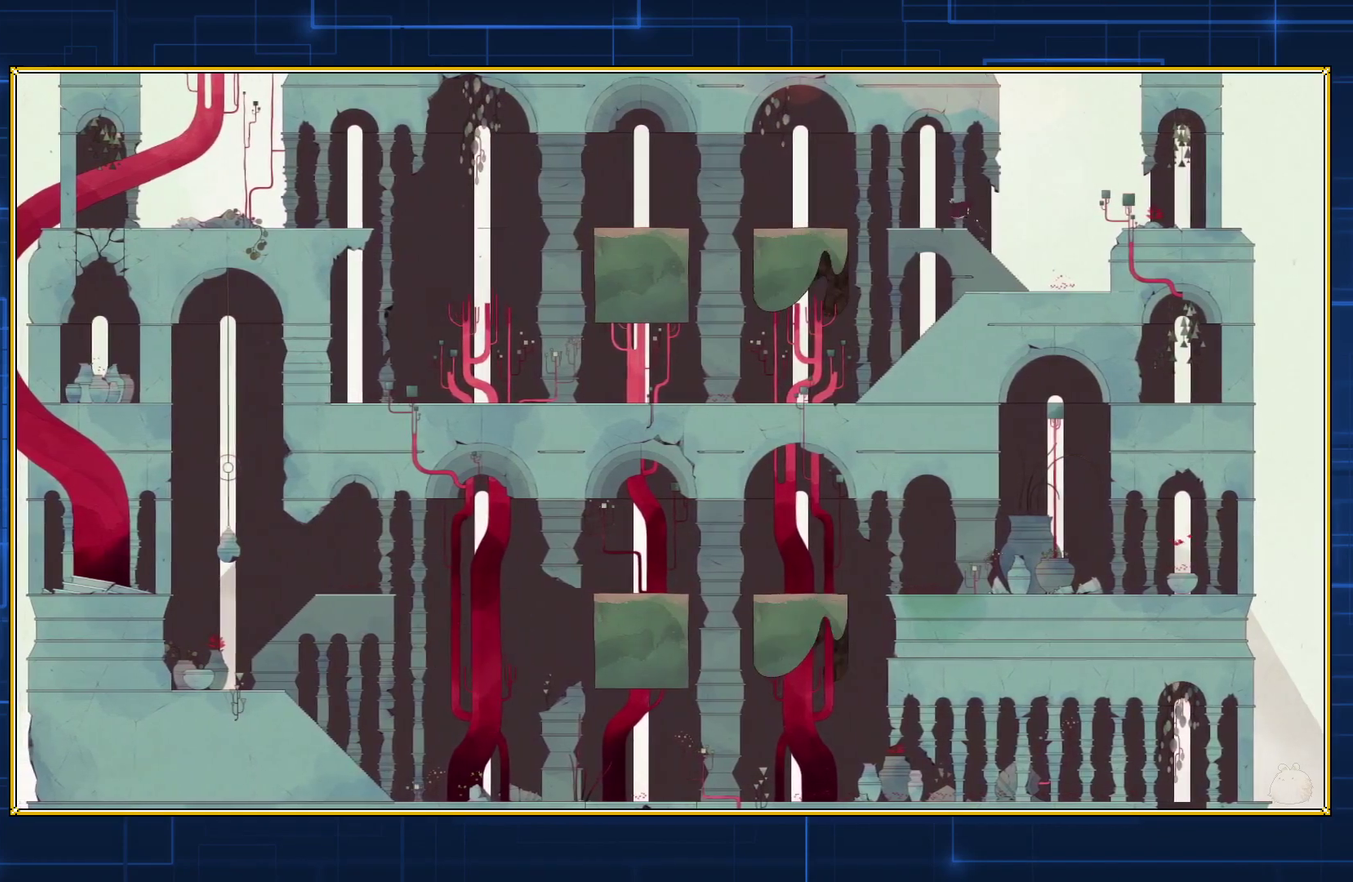
{"buttons": ["DPAD_LEFT"], "events": []}
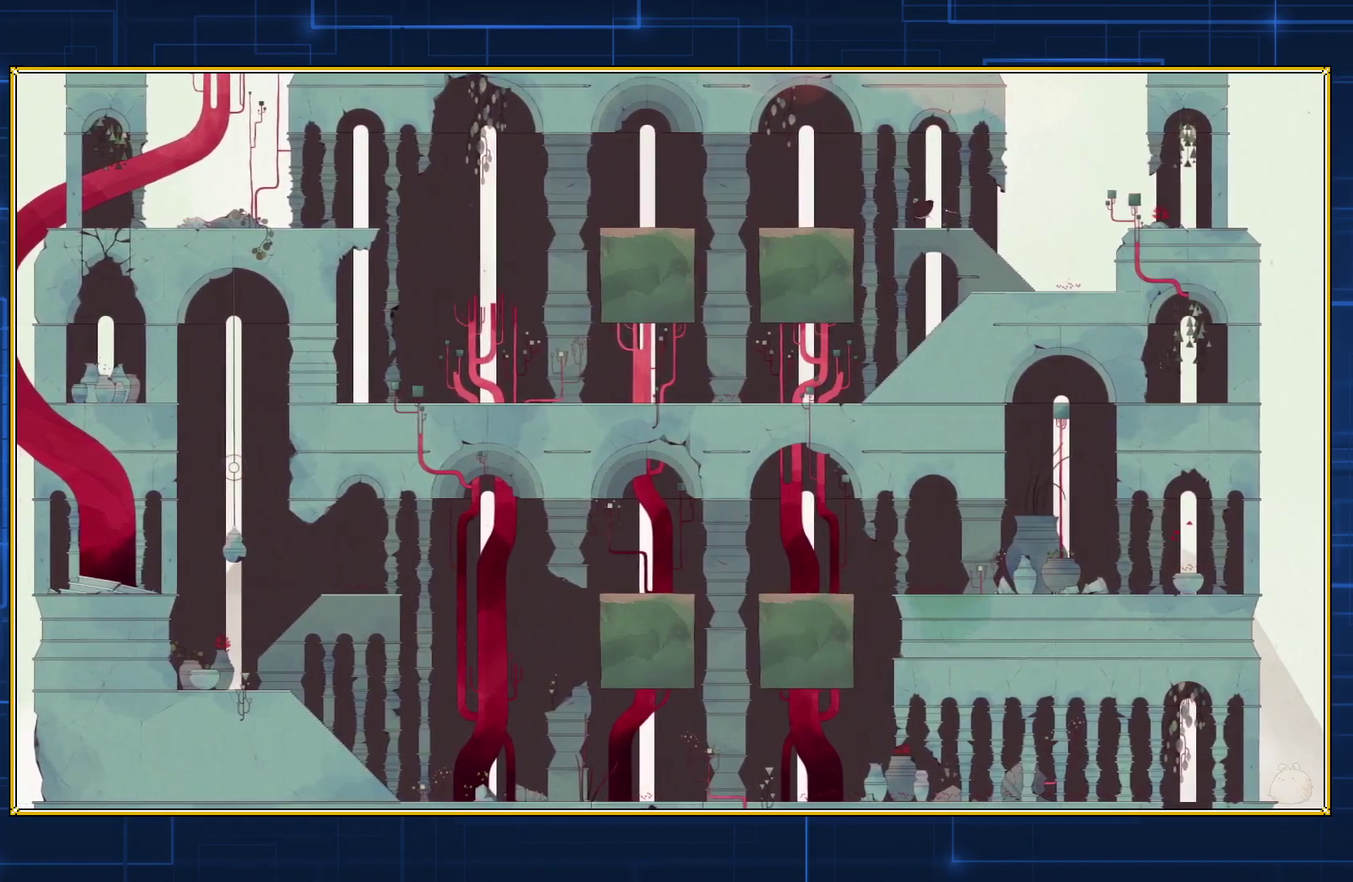
{"buttons": ["B", "DPAD_LEFT"], "events": [[267, "B", "down"]]}